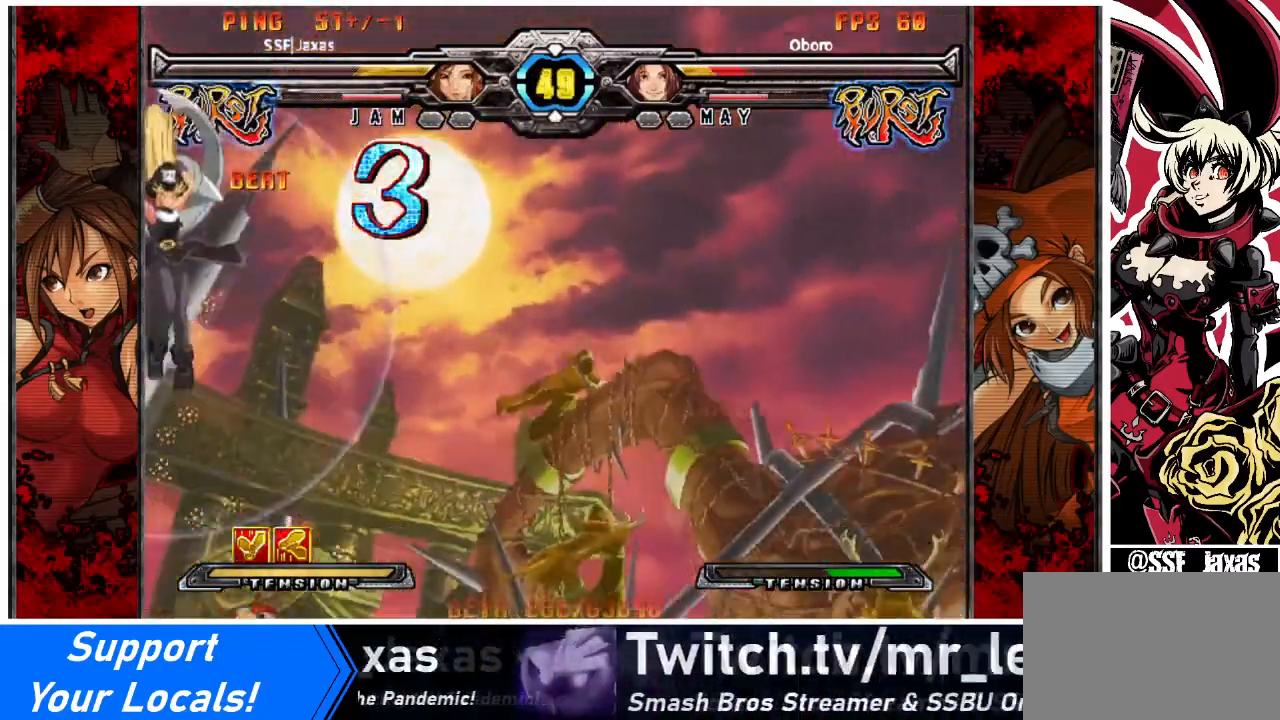
Gameplay with a controller (arcade stick); each line is a JSON object with the inputs held at the frame after it. "events" lists button and stick changes between this image and that frame as [ms after this image, input, new state], when the widget could be followed in between. Not read: L3 R3 other_buttons.
{"buttons": ["DPAD_LEFT"], "events": [[200, "DPAD_LEFT", "down"], [200, "DPAD_RIGHT", "up"], [200, "DPAD_UP", "down"], [300, "DPAD_UP", "up"], [300, "R1", "down"], [367, "R1", "up"]]}
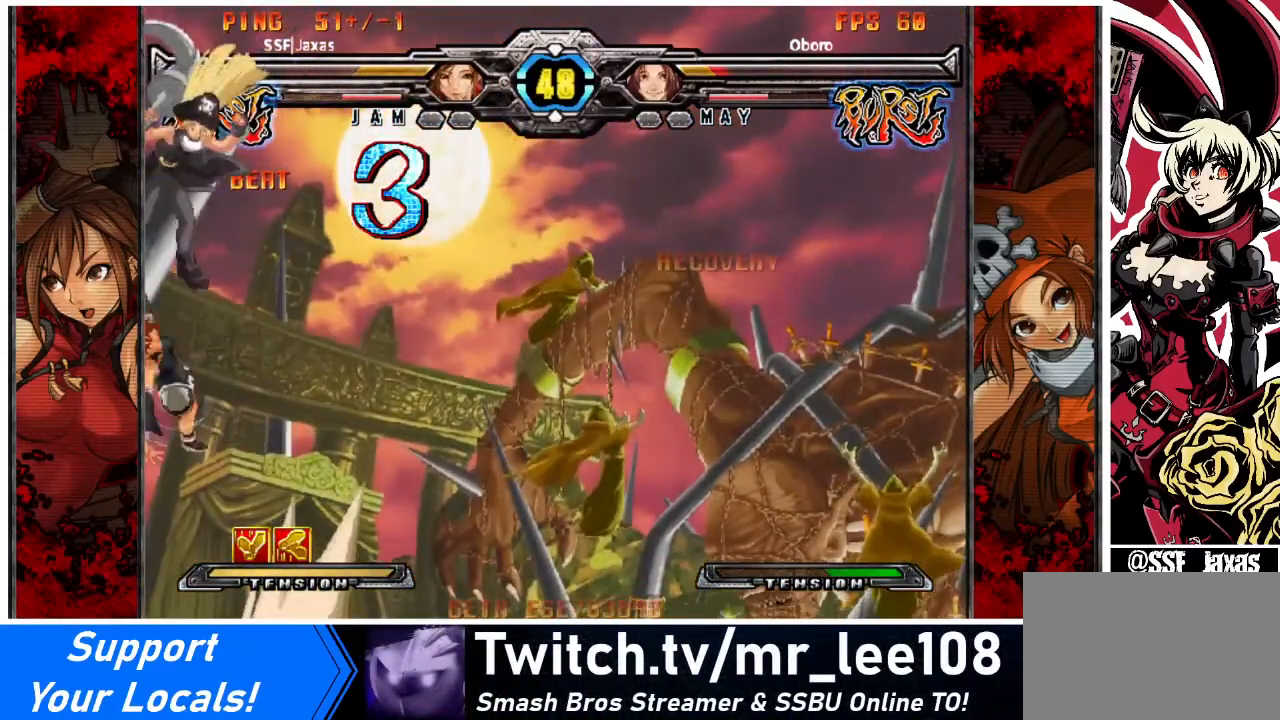
{"buttons": ["DPAD_RIGHT"], "events": [[66, "DPAD_LEFT", "up"], [66, "DPAD_RIGHT", "down"]]}
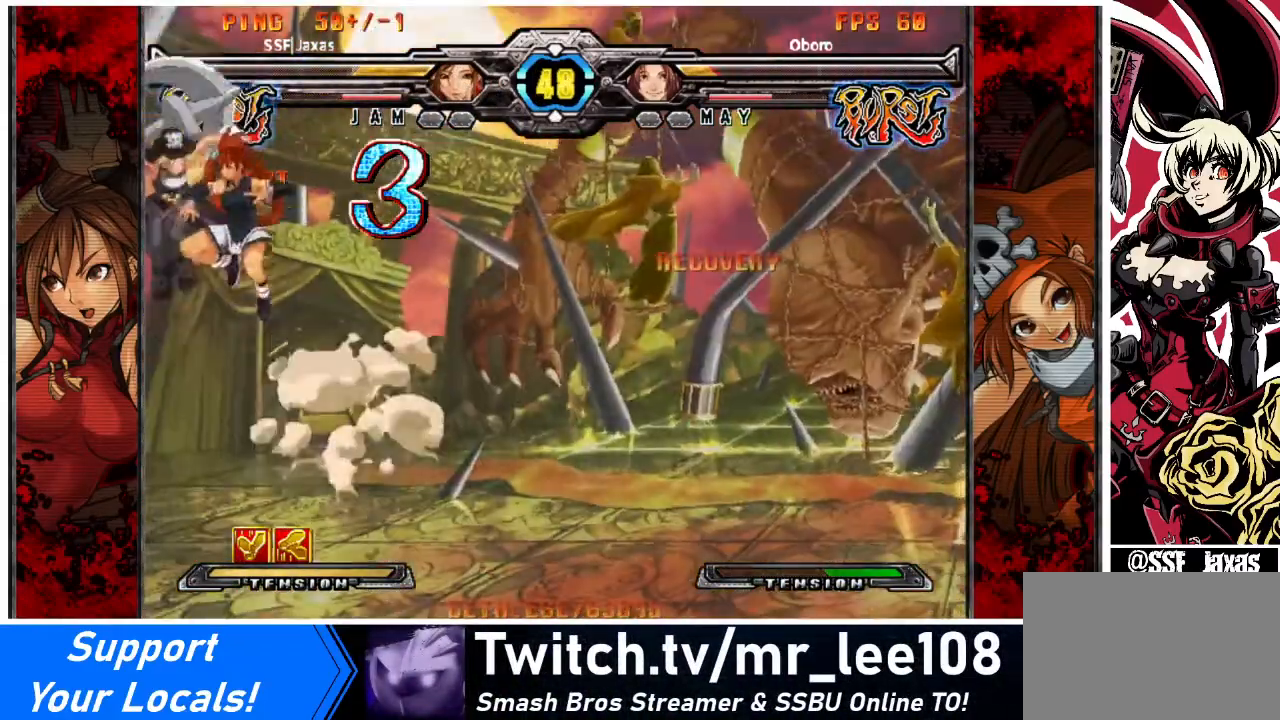
{"buttons": ["SQUARE", "DPAD_DOWN", "DPAD_RIGHT"], "events": [[167, "DPAD_DOWN", "down"], [467, "SQUARE", "down"]]}
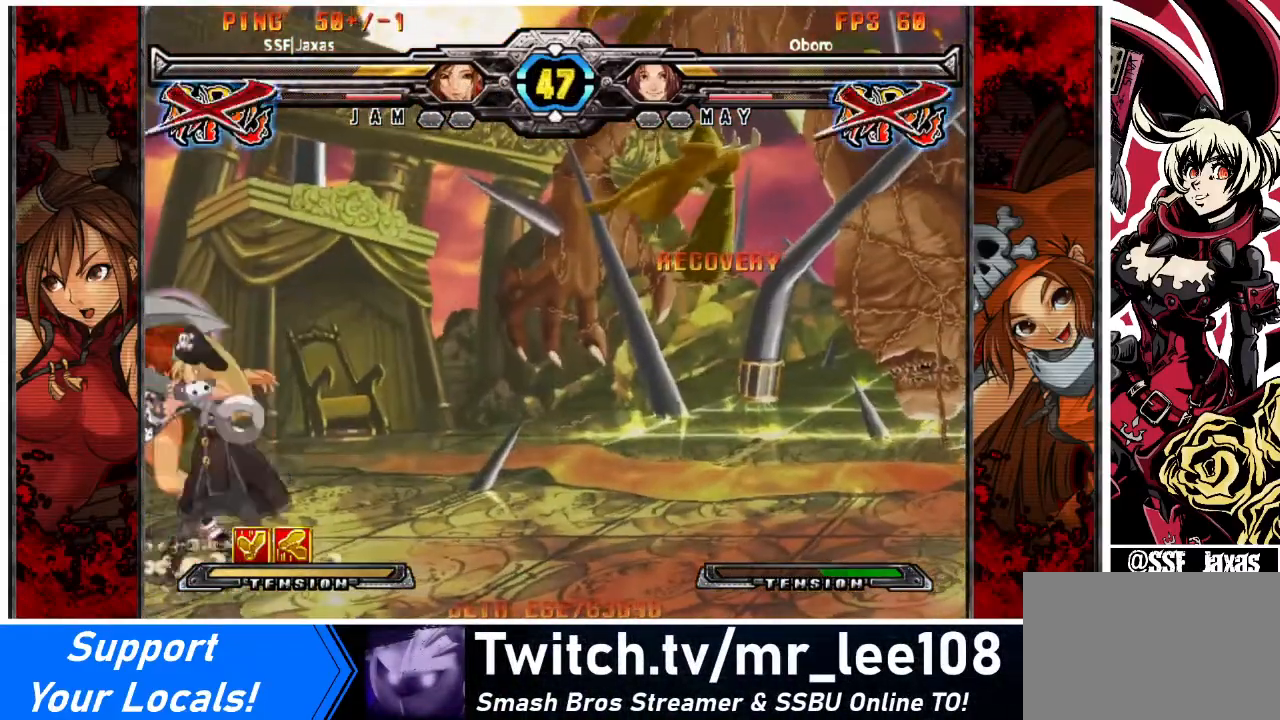
{"buttons": ["DPAD_DOWN", "DPAD_RIGHT"], "events": [[66, "SQUARE", "up"], [133, "DPAD_DOWN", "up"], [166, "DPAD_RIGHT", "up"], [166, "TRIANGLE", "down"], [300, "TRIANGLE", "up"], [400, "DPAD_RIGHT", "down"], [433, "DPAD_DOWN", "down"]]}
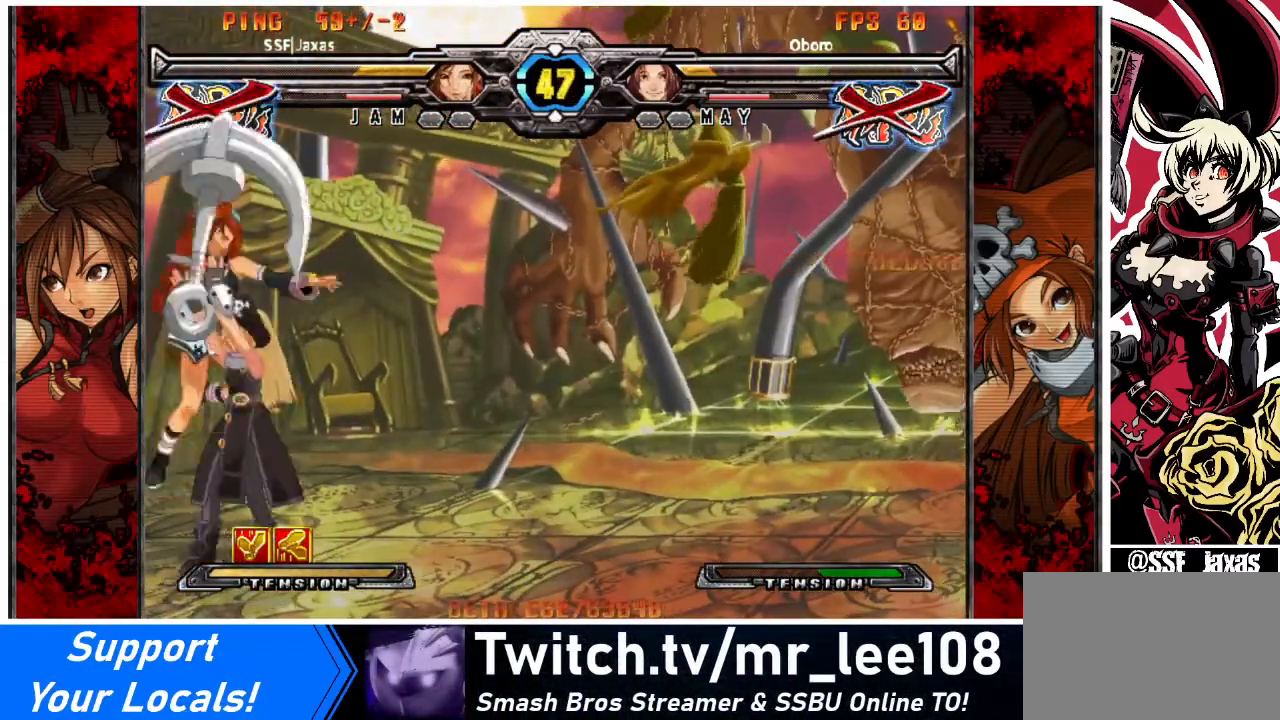
{"buttons": ["CROSS", "R1", "DPAD_RIGHT"], "events": [[34, "DPAD_DOWN", "up"], [34, "DPAD_RIGHT", "up"], [34, "TRIANGLE", "down"], [67, "SQUARE", "down"], [134, "DPAD_LEFT", "down"], [167, "TRIANGLE", "up"], [200, "SQUARE", "up"], [267, "R1", "down"], [267, "TRIANGLE", "down"], [300, "DPAD_LEFT", "up"], [300, "SQUARE", "down"], [334, "DPAD_RIGHT", "down"], [401, "CROSS", "down"], [434, "TRIANGLE", "up"], [467, "SQUARE", "up"]]}
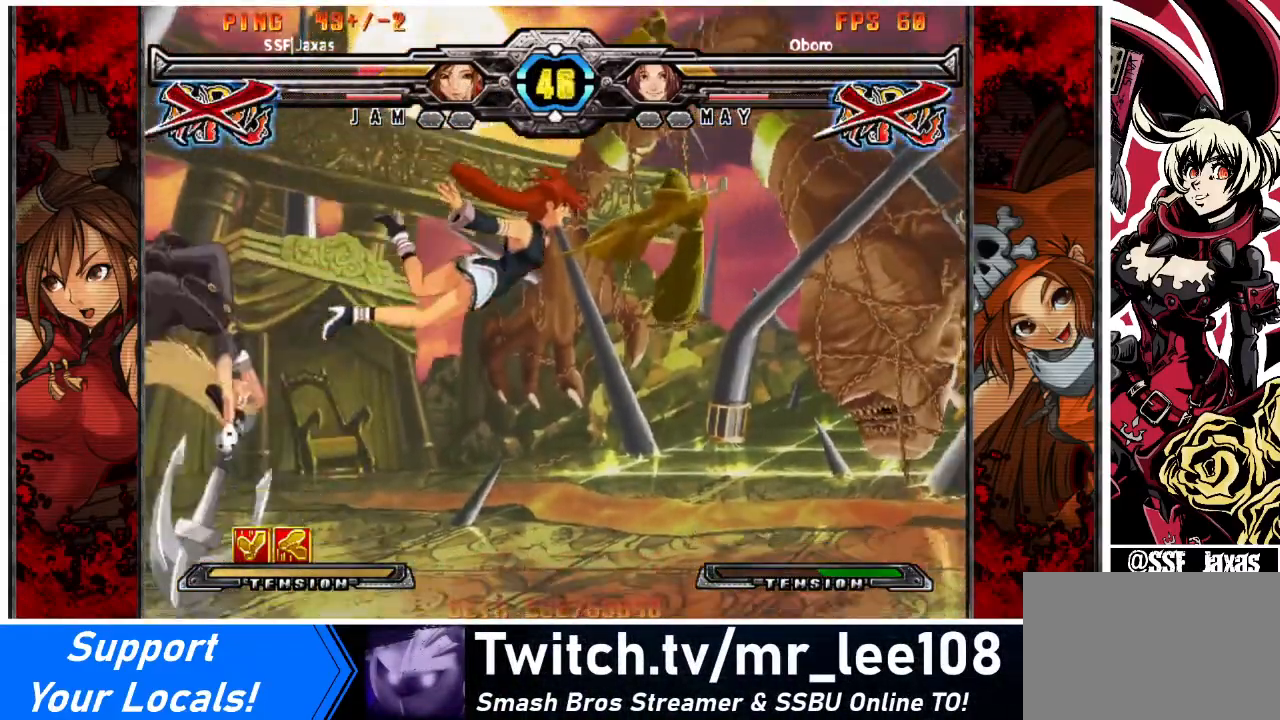
{"buttons": ["DPAD_RIGHT"], "events": [[66, "SQUARE", "down"], [66, "TRIANGLE", "down"], [166, "SQUARE", "up"], [166, "TRIANGLE", "up"], [267, "SQUARE", "down"], [267, "TRIANGLE", "down"], [367, "TRIANGLE", "up"], [400, "SQUARE", "up"], [433, "CROSS", "up"], [433, "R1", "up"]]}
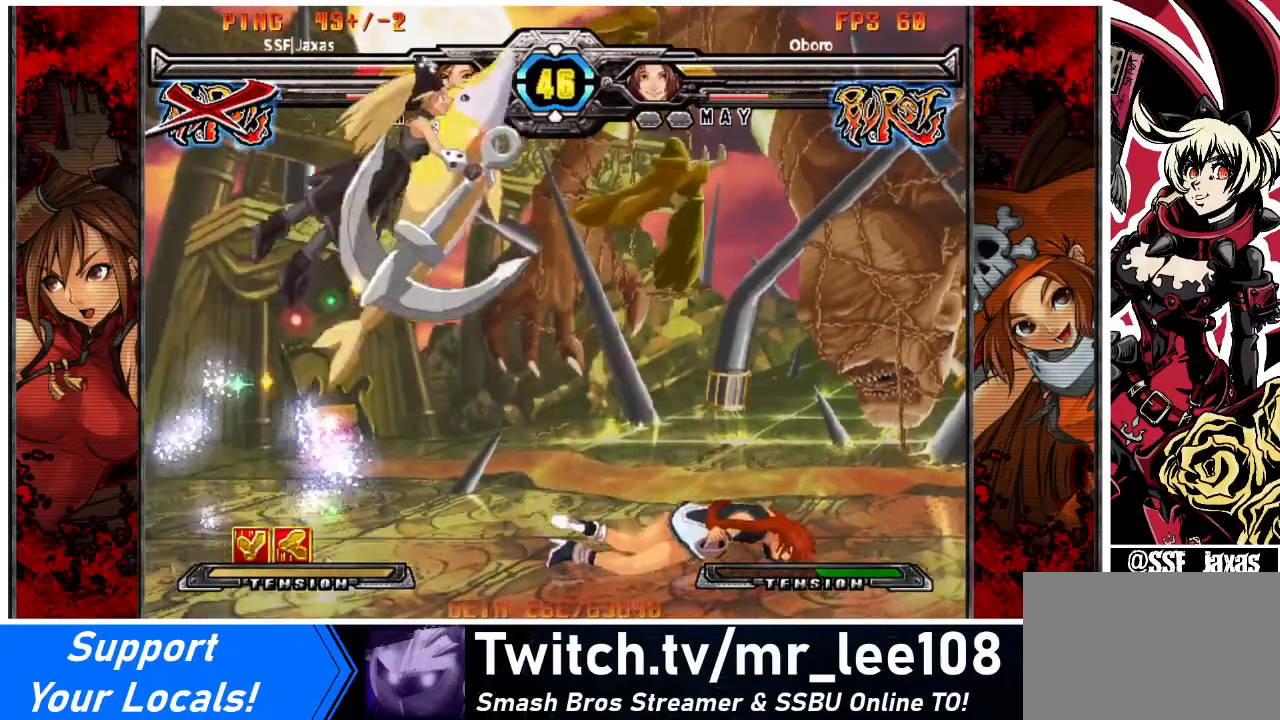
{"buttons": [], "events": [[200, "DPAD_RIGHT", "up"], [267, "DPAD_RIGHT", "down"], [467, "DPAD_RIGHT", "up"]]}
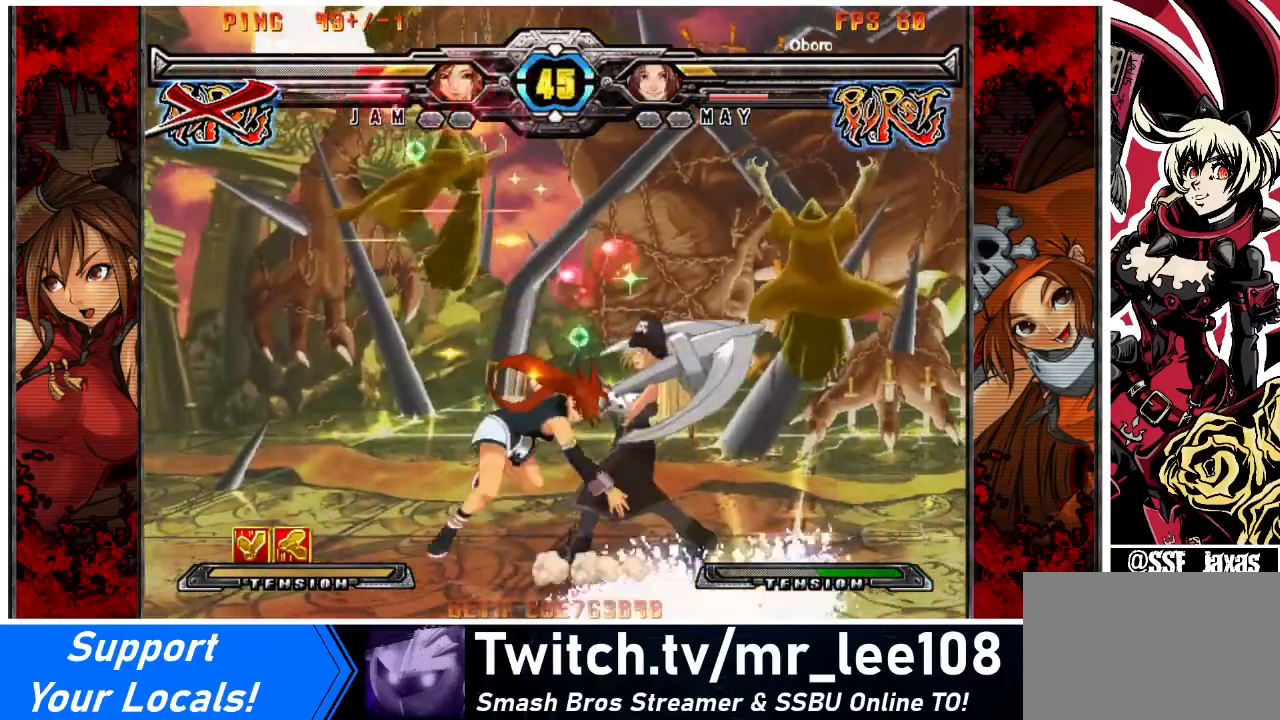
{"buttons": ["DPAD_DOWN", "DPAD_LEFT"], "events": [[133, "DPAD_LEFT", "down"], [267, "DPAD_DOWN", "down"]]}
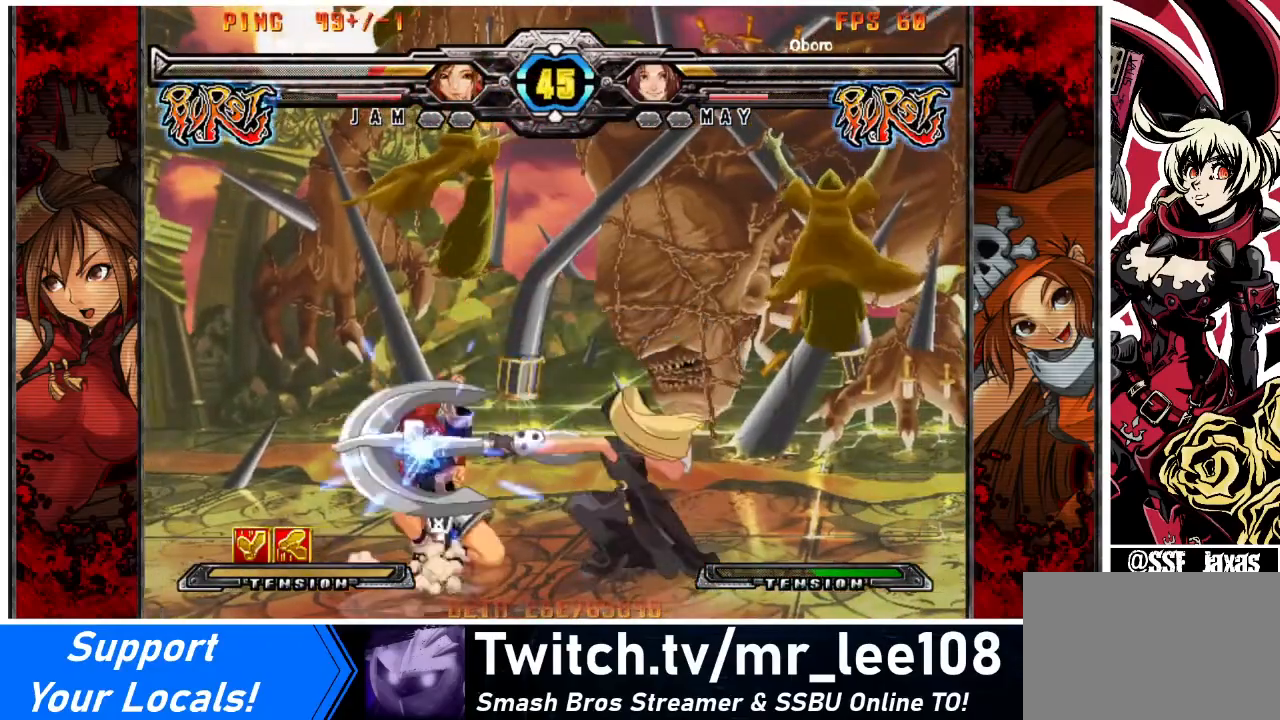
{"buttons": ["DPAD_DOWN", "DPAD_LEFT"], "events": []}
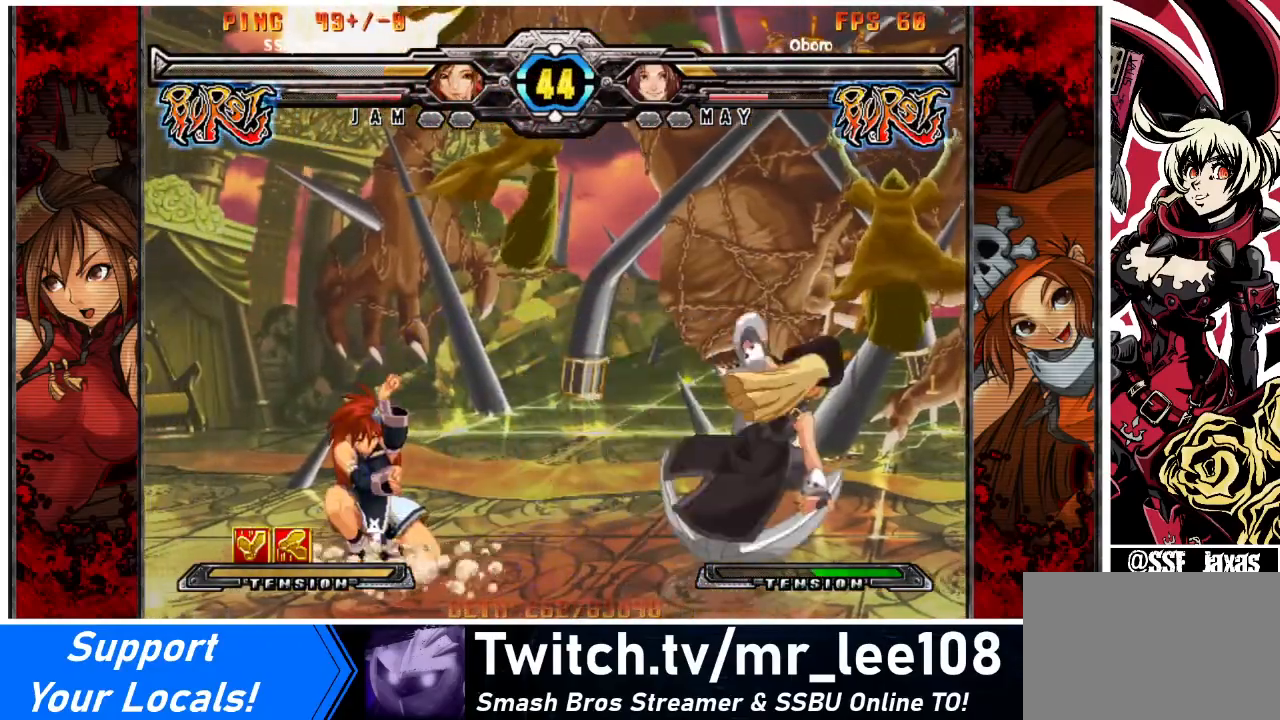
{"buttons": ["DPAD_DOWN", "DPAD_LEFT"], "events": []}
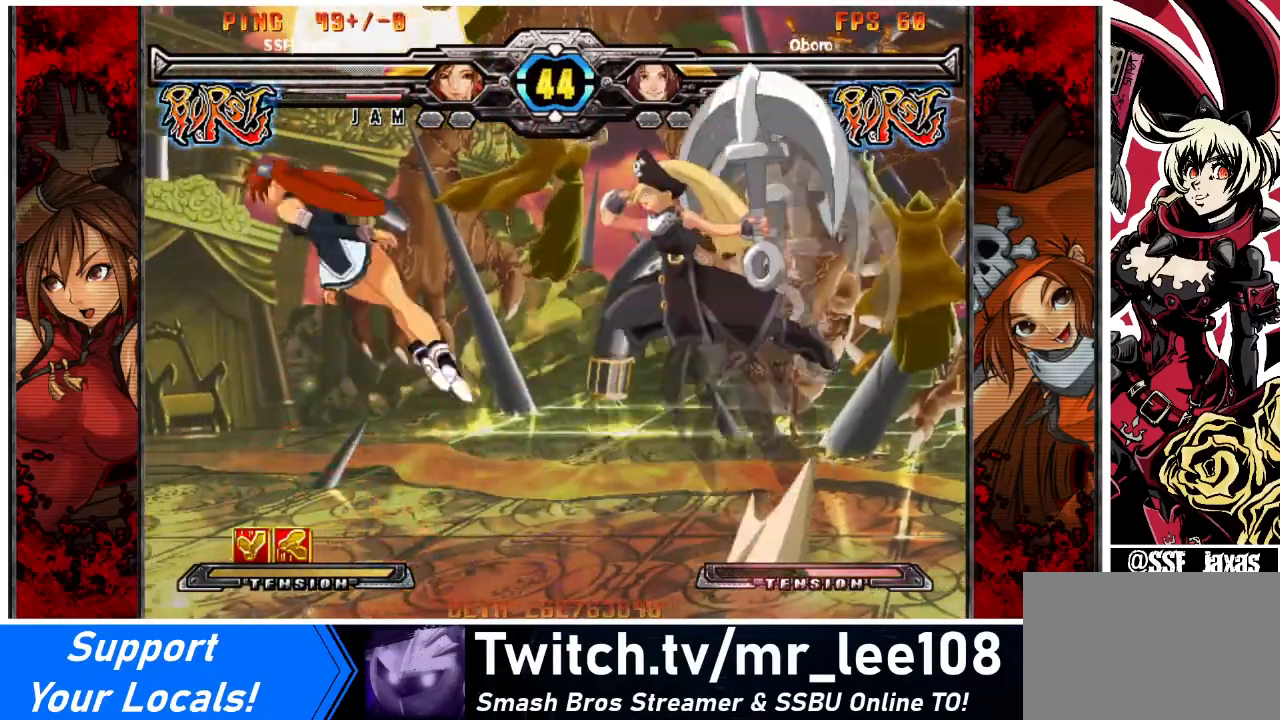
{"buttons": ["SQUARE", "TRIANGLE", "R1", "DPAD_LEFT"], "events": [[33, "DPAD_DOWN", "up"], [267, "SQUARE", "down"], [267, "TRIANGLE", "down"], [401, "TRIANGLE", "up"], [434, "R1", "down"], [434, "SQUARE", "up"], [467, "SQUARE", "down"], [467, "TRIANGLE", "down"]]}
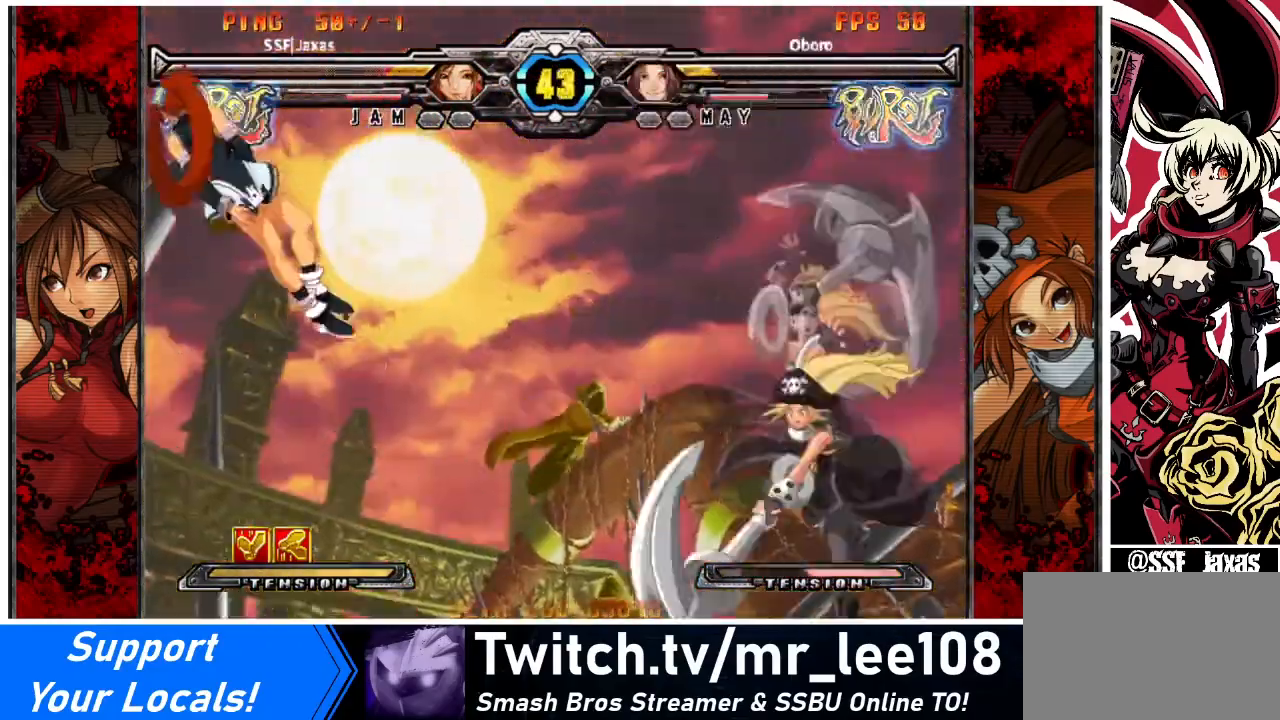
{"buttons": ["CROSS", "R1", "DPAD_LEFT"], "events": [[34, "CROSS", "down"], [67, "TRIANGLE", "up"], [134, "SQUARE", "up"], [234, "CROSS", "up"], [234, "R1", "up"], [334, "R1", "down"], [367, "SQUARE", "down"], [367, "TRIANGLE", "down"], [401, "CROSS", "down"], [501, "SQUARE", "up"], [501, "TRIANGLE", "up"]]}
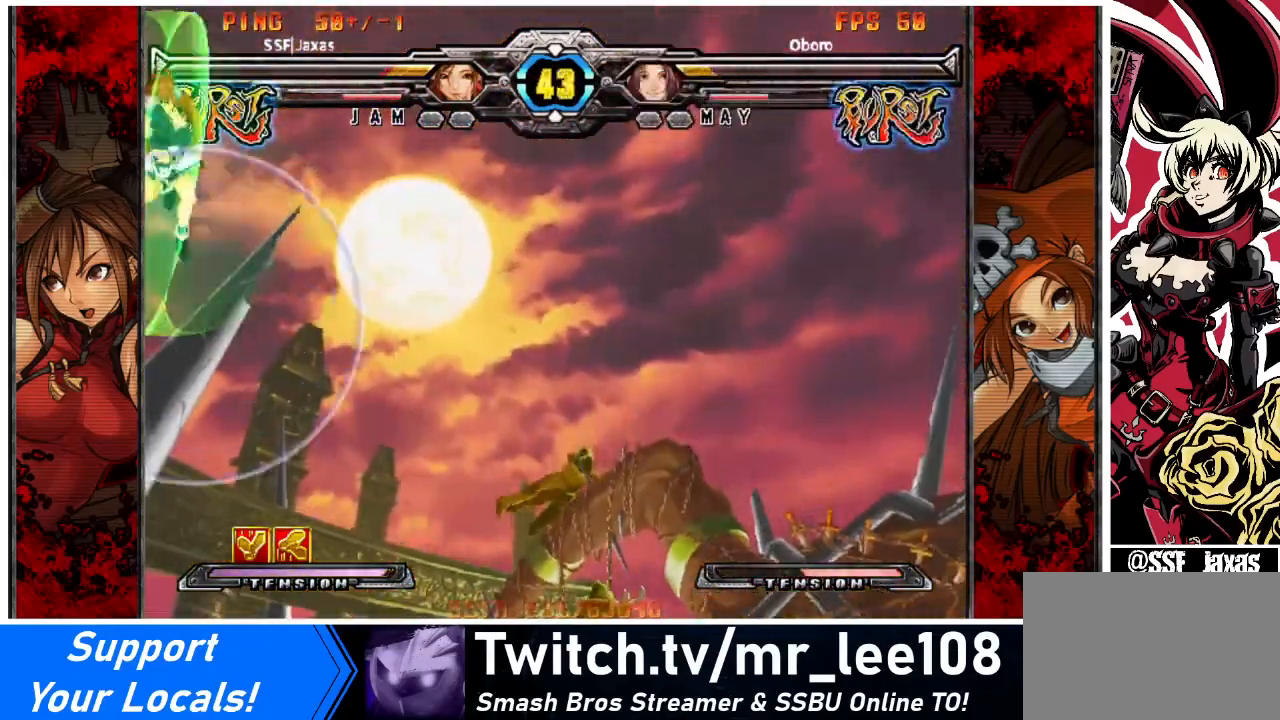
{"buttons": ["DPAD_DOWN", "DPAD_LEFT"], "events": [[33, "CROSS", "up"], [33, "R1", "up"], [167, "DPAD_LEFT", "up"], [333, "DPAD_DOWN", "down"], [434, "DPAD_LEFT", "down"]]}
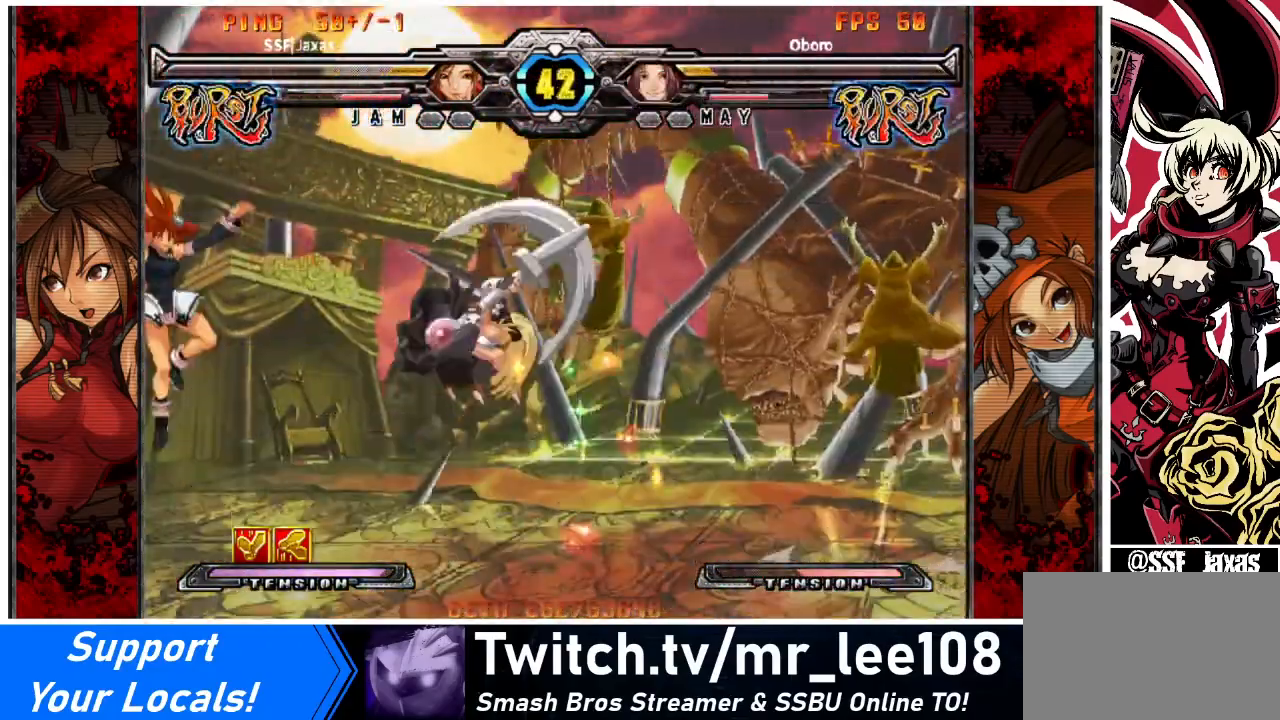
{"buttons": ["DPAD_LEFT"], "events": [[134, "DPAD_DOWN", "up"], [134, "DPAD_UP", "down"], [301, "DPAD_UP", "up"]]}
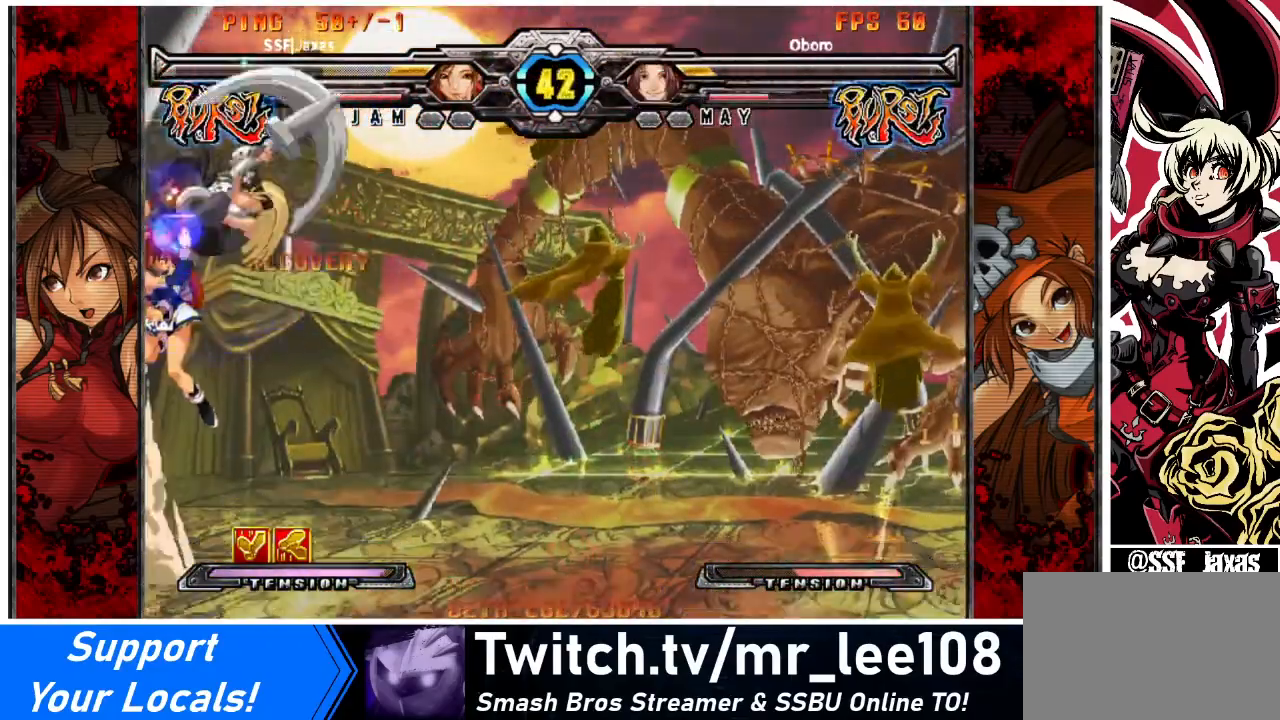
{"buttons": ["TRIANGLE"], "events": [[300, "DPAD_LEFT", "up"], [300, "SQUARE", "down"], [400, "SQUARE", "up"], [500, "TRIANGLE", "down"]]}
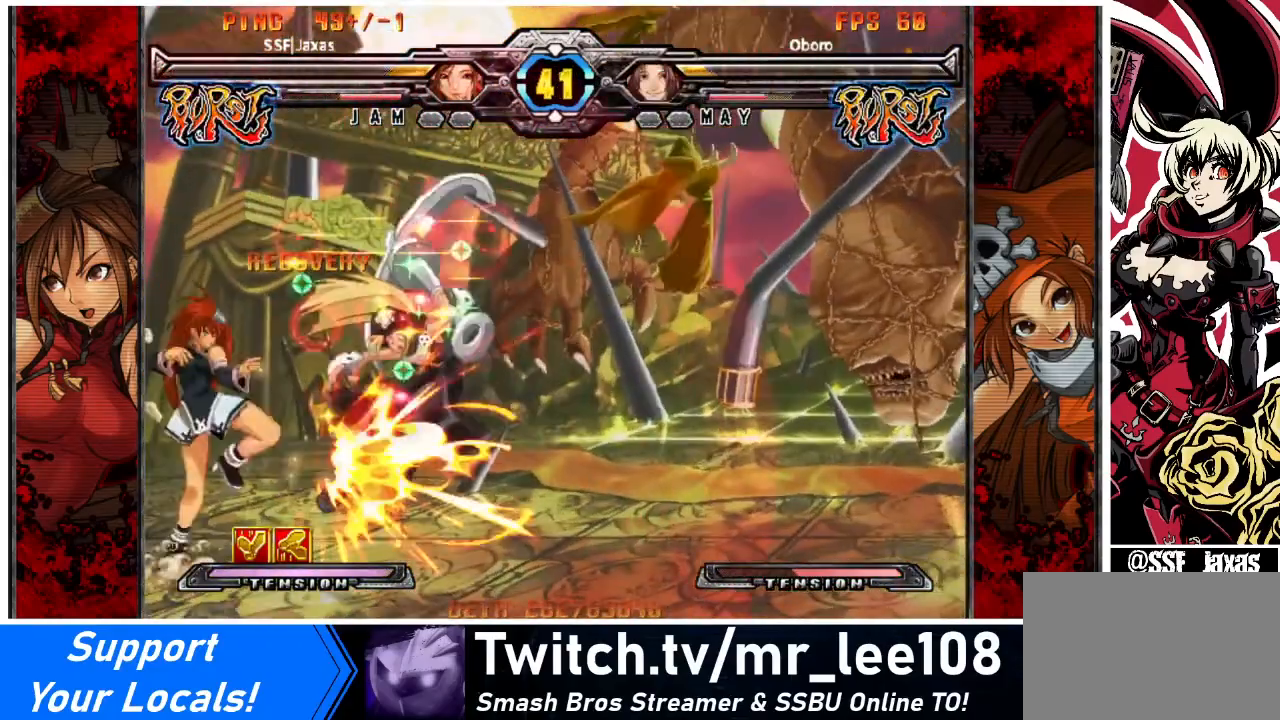
{"buttons": [], "events": [[134, "TRIANGLE", "up"], [267, "R1", "down"], [367, "R1", "up"]]}
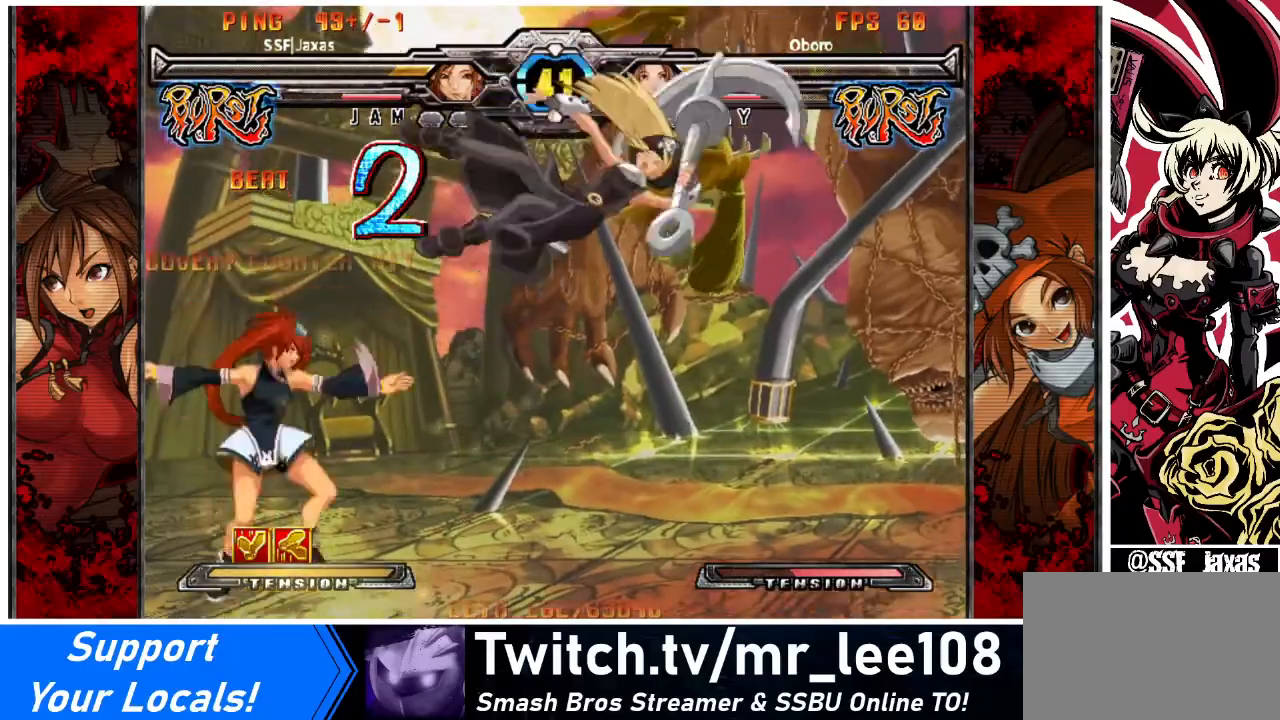
{"buttons": ["DPAD_RIGHT"], "events": [[467, "DPAD_RIGHT", "down"]]}
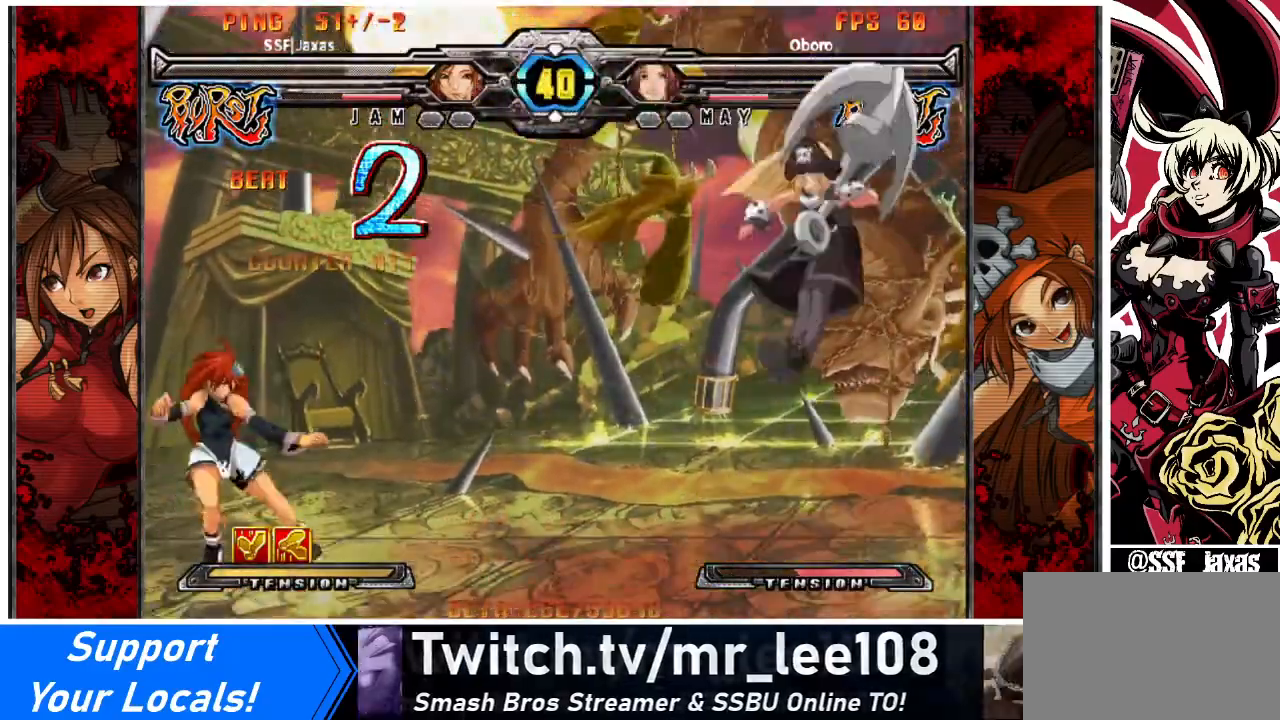
{"buttons": ["DPAD_UP", "DPAD_LEFT"], "events": [[34, "DPAD_RIGHT", "up"], [67, "DPAD_RIGHT", "down"], [267, "DPAD_LEFT", "down"], [267, "DPAD_RIGHT", "up"], [367, "DPAD_UP", "down"]]}
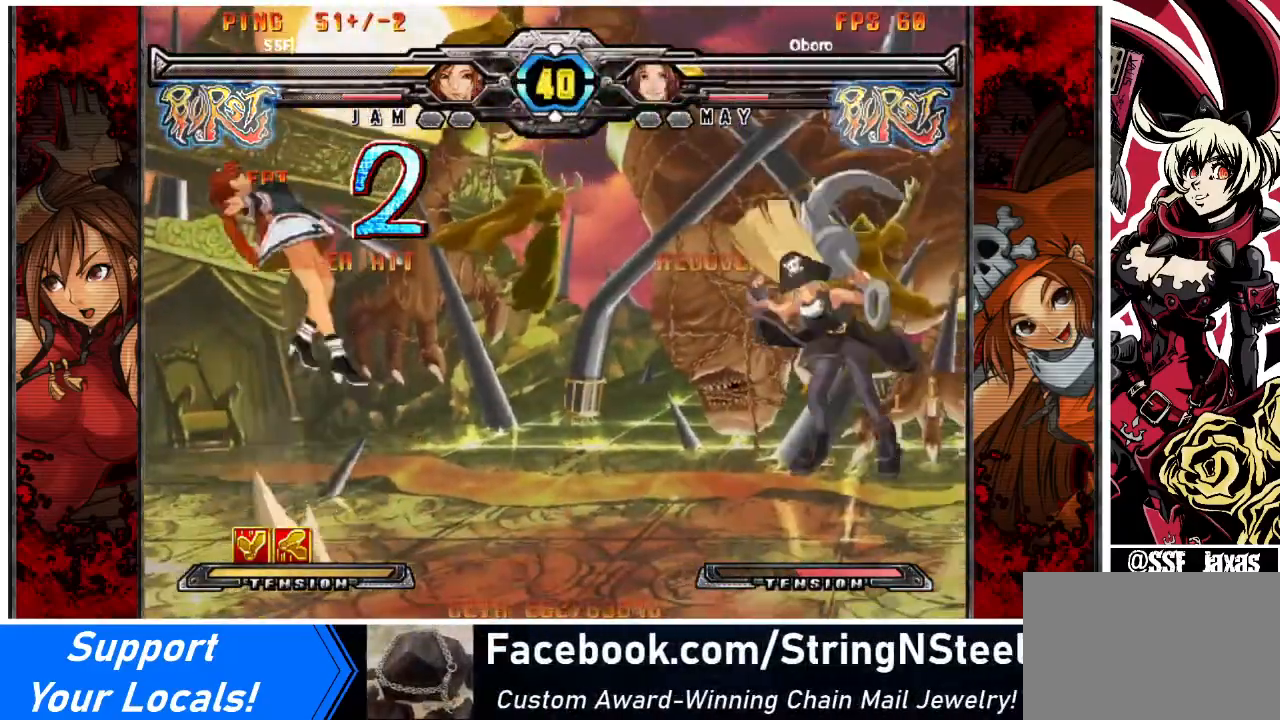
{"buttons": ["DPAD_DOWN"], "events": [[33, "DPAD_UP", "up"], [300, "DPAD_LEFT", "up"], [500, "DPAD_DOWN", "down"]]}
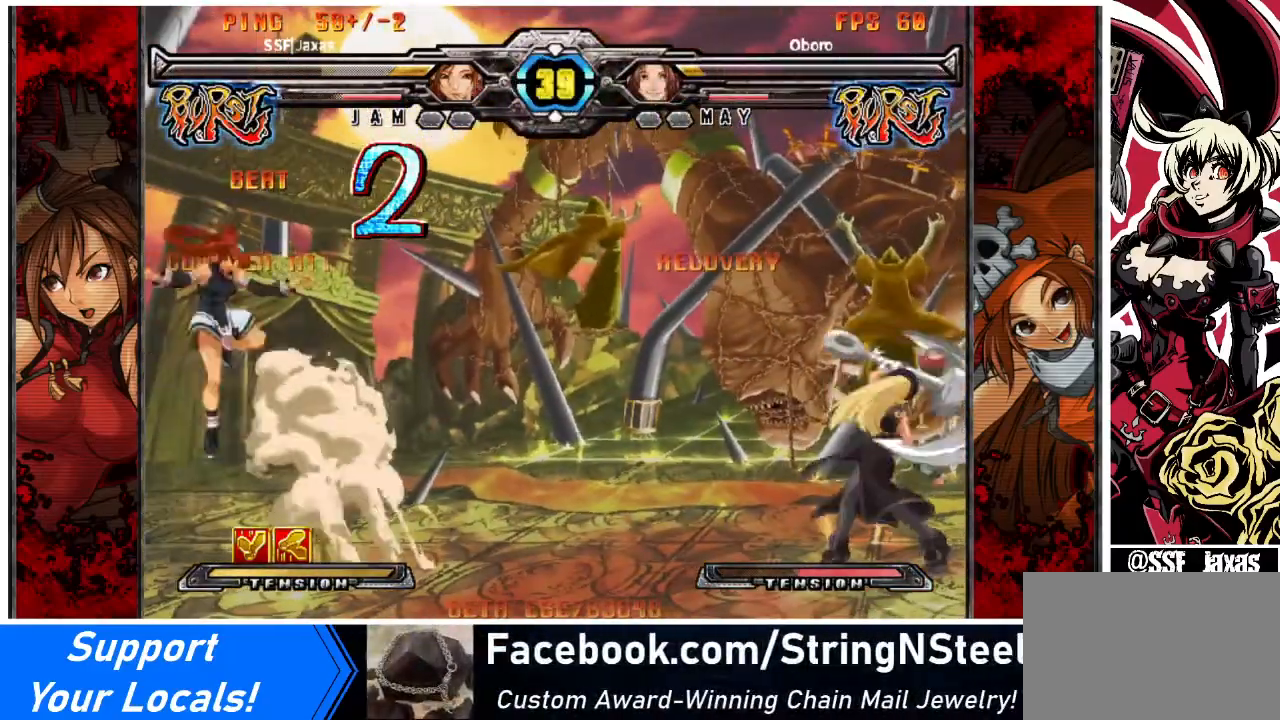
{"buttons": [], "events": [[67, "DPAD_RIGHT", "down"], [134, "DPAD_DOWN", "up"], [134, "TRIANGLE", "down"], [200, "DPAD_RIGHT", "up"], [234, "TRIANGLE", "up"], [301, "R1", "down"], [401, "R1", "up"]]}
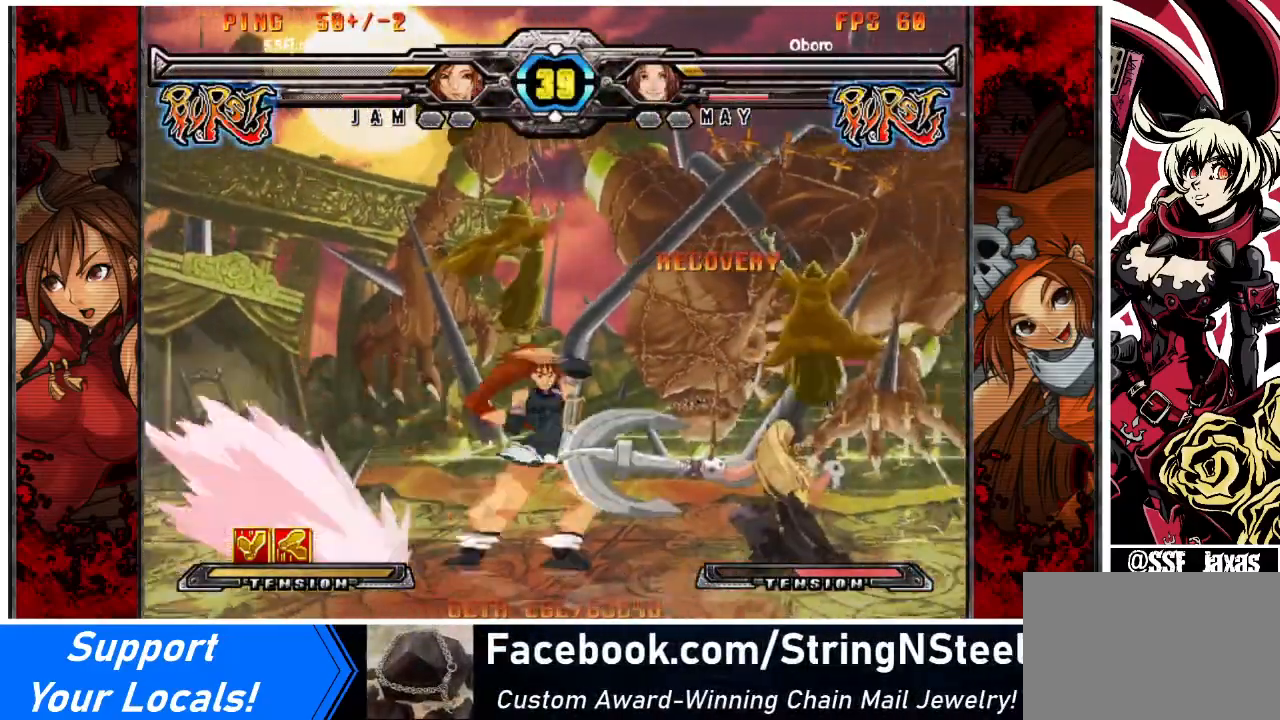
{"buttons": [], "events": []}
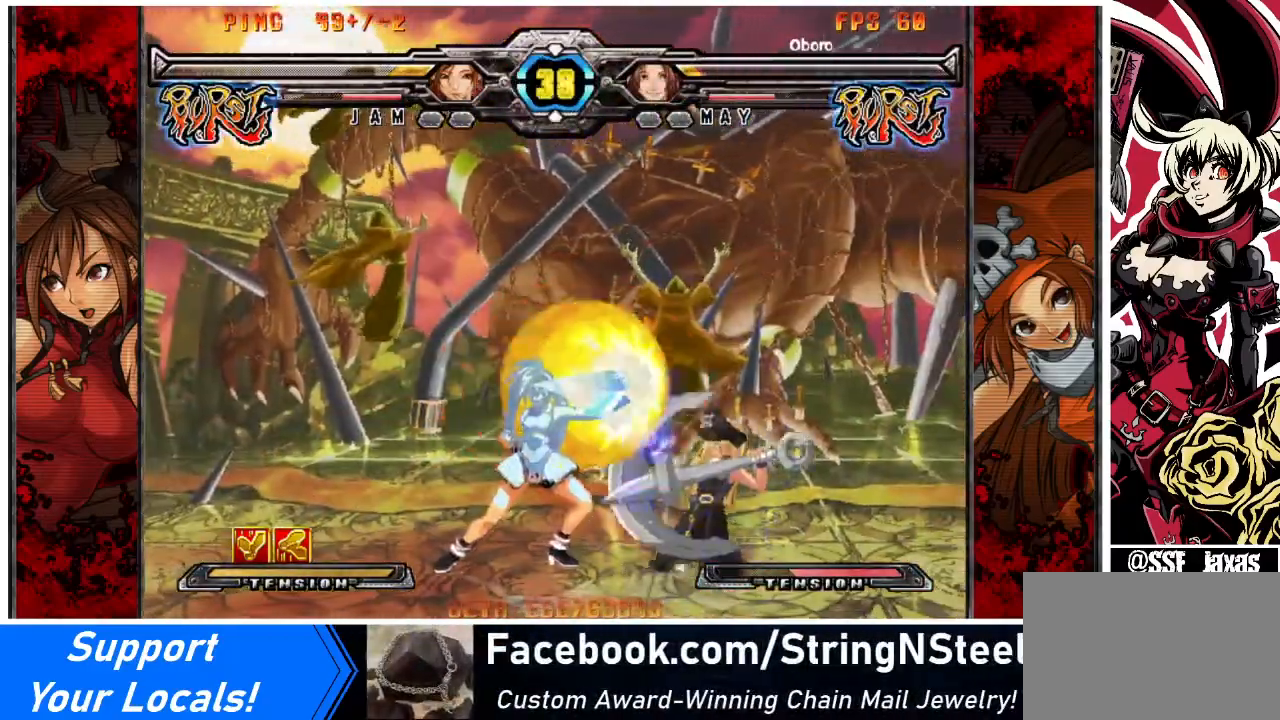
{"buttons": ["DPAD_LEFT"], "events": [[200, "DPAD_LEFT", "down"], [334, "DPAD_DOWN", "down"], [501, "DPAD_DOWN", "up"]]}
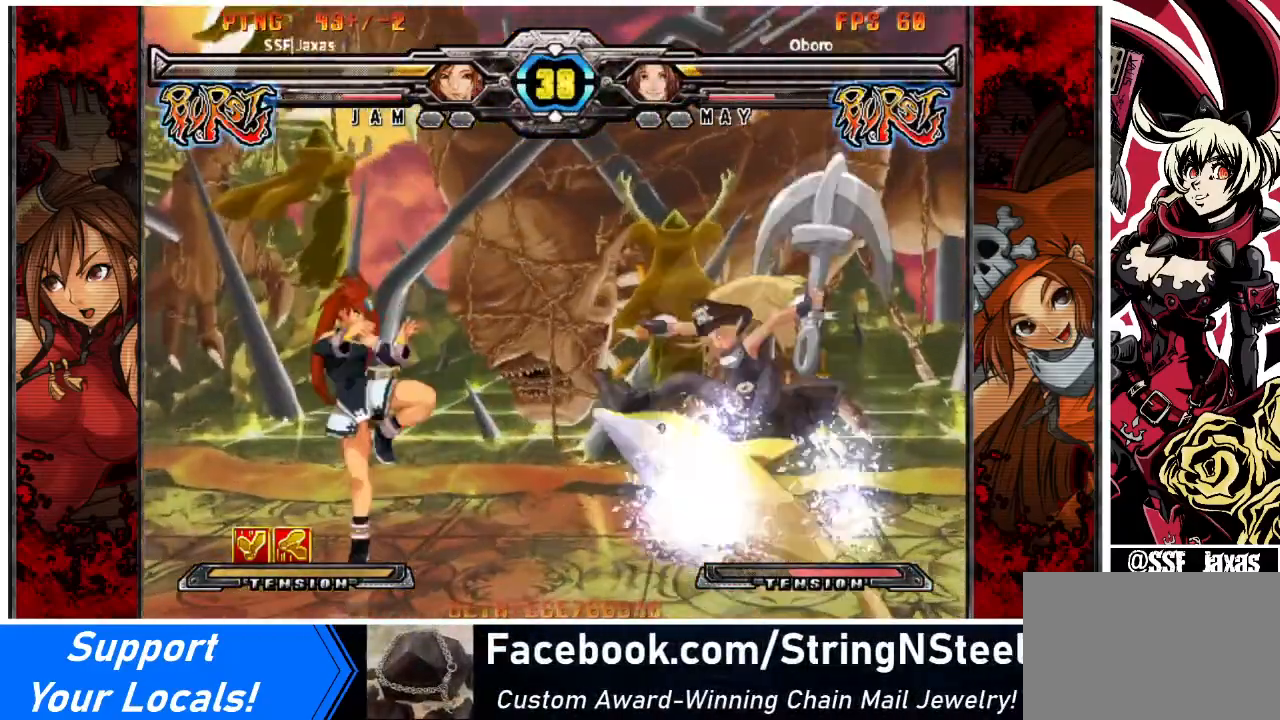
{"buttons": ["DPAD_LEFT"], "events": []}
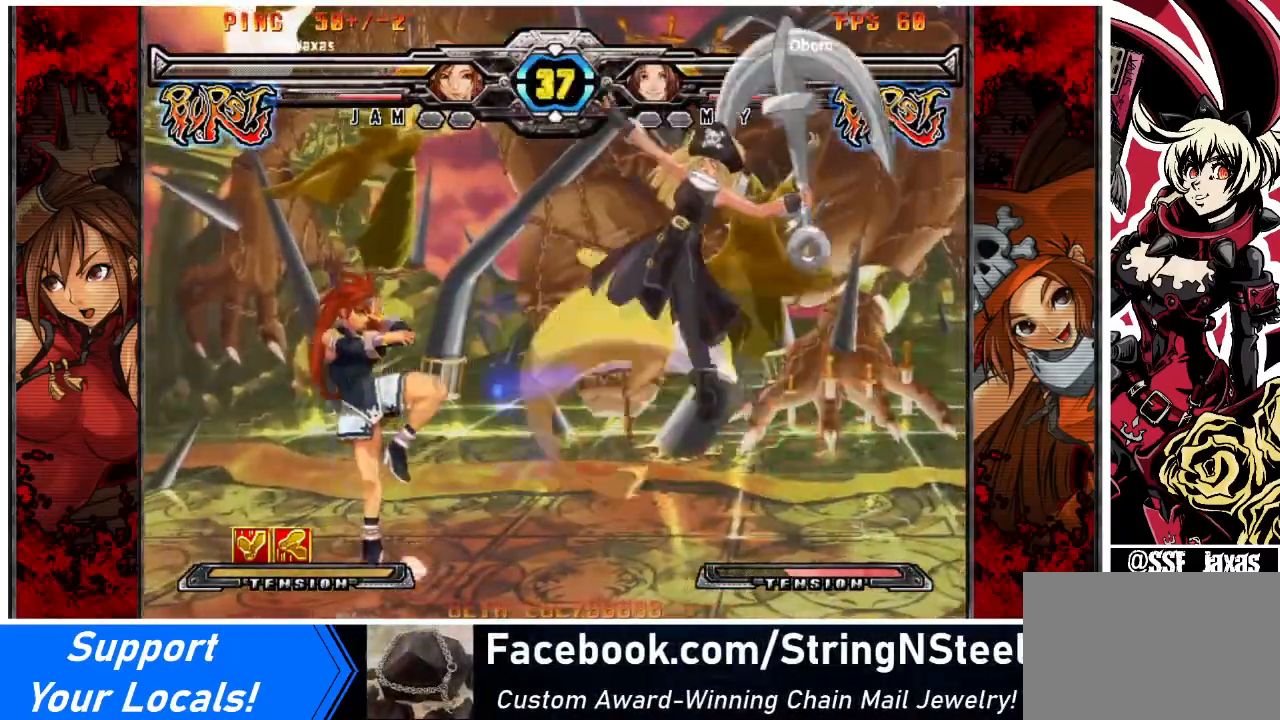
{"buttons": [], "events": [[134, "DPAD_DOWN", "down"], [167, "DPAD_LEFT", "up"], [167, "DPAD_RIGHT", "down"], [200, "TRIANGLE", "down"], [234, "DPAD_DOWN", "up"], [267, "DPAD_RIGHT", "up"], [301, "TRIANGLE", "up"], [401, "R2", "down"], [467, "R2", "up"]]}
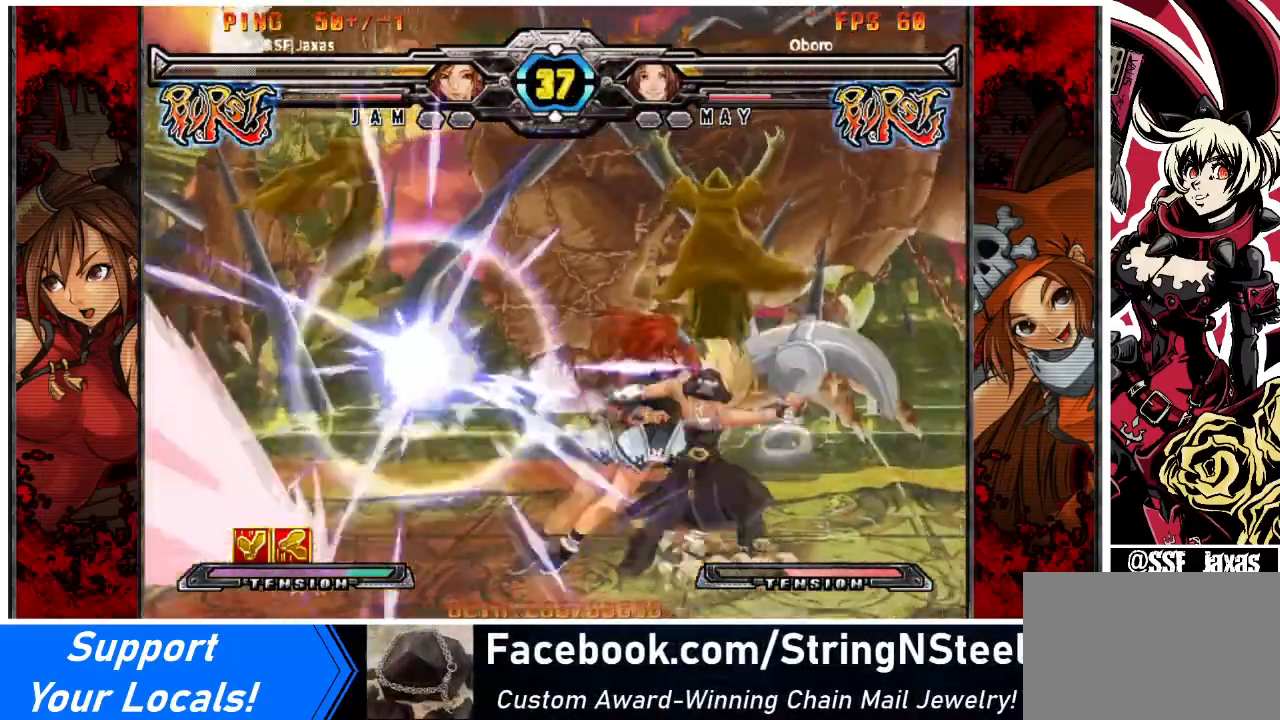
{"buttons": [], "events": []}
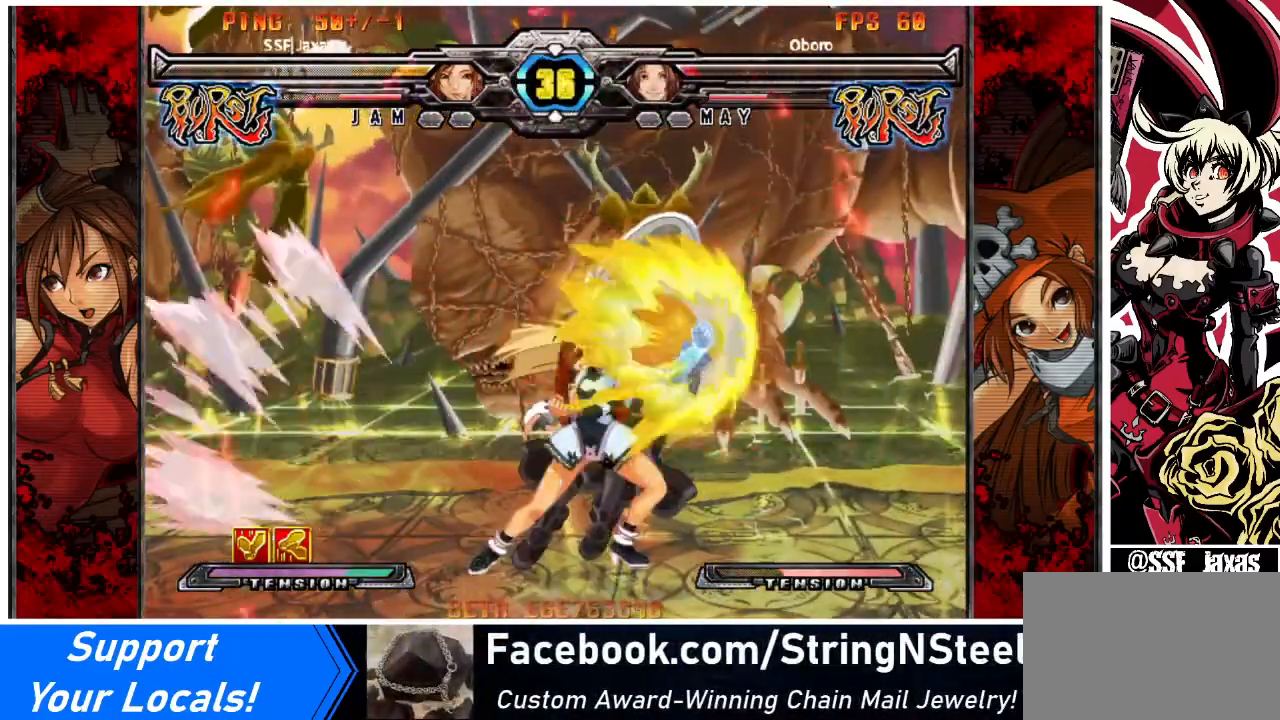
{"buttons": ["DPAD_RIGHT"], "events": [[267, "DPAD_RIGHT", "down"], [367, "DPAD_RIGHT", "up"], [401, "DPAD_RIGHT", "down"]]}
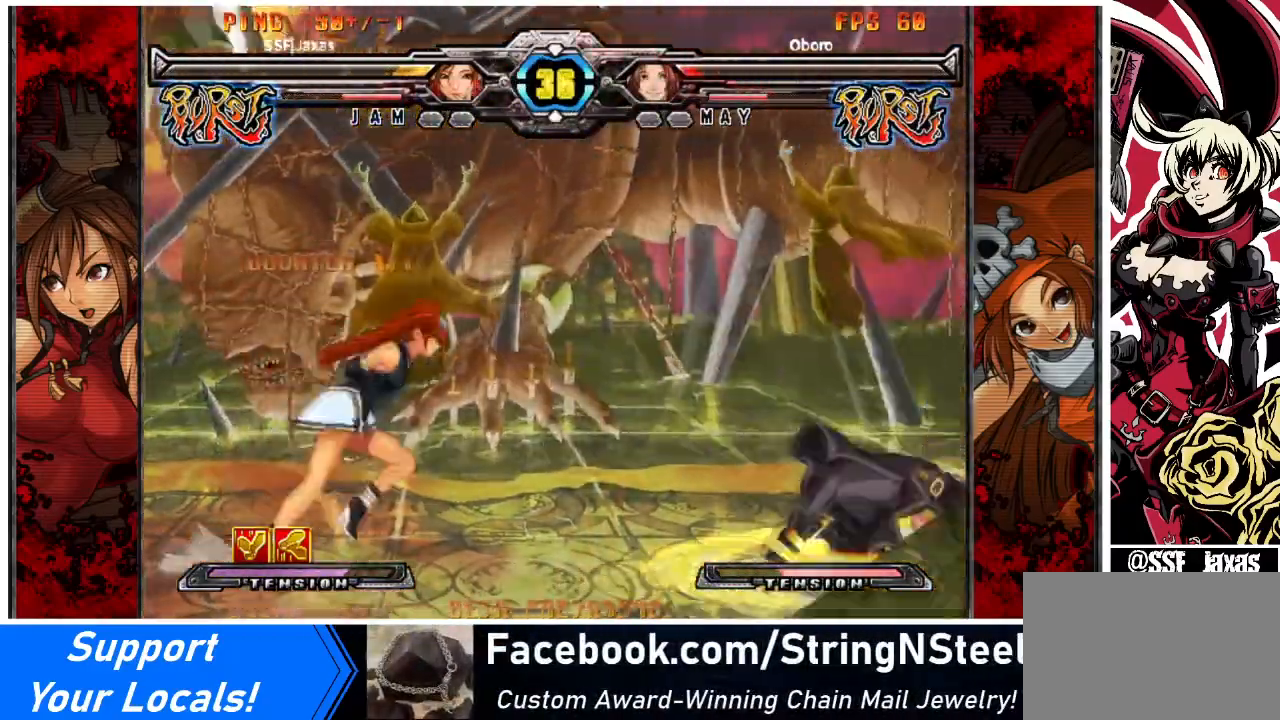
{"buttons": ["DPAD_LEFT"], "events": [[300, "DPAD_RIGHT", "up"], [400, "DPAD_LEFT", "down"]]}
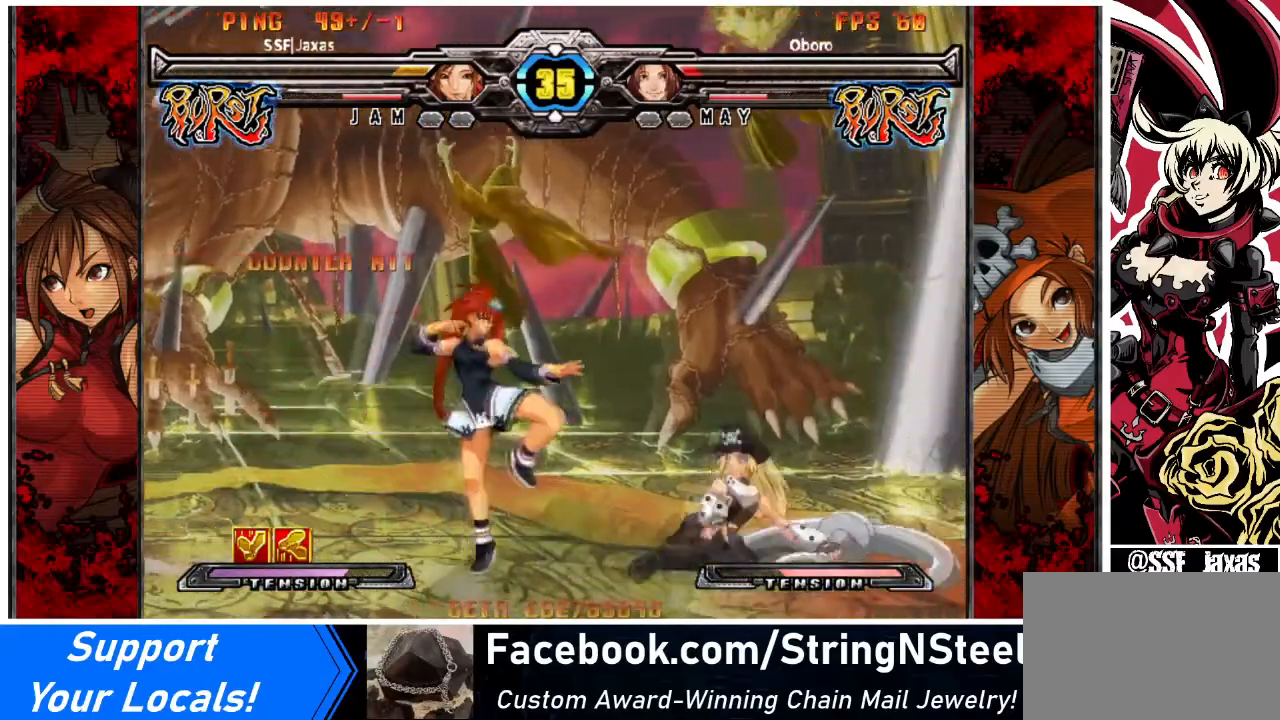
{"buttons": ["SQUARE", "TRIANGLE", "DPAD_DOWN", "DPAD_LEFT"], "events": [[167, "DPAD_RIGHT", "down"], [200, "DPAD_LEFT", "up"], [301, "DPAD_RIGHT", "up"], [334, "DPAD_RIGHT", "down"], [401, "DPAD_DOWN", "down"], [434, "DPAD_LEFT", "down"], [434, "DPAD_RIGHT", "up"], [434, "SQUARE", "down"], [467, "TRIANGLE", "down"]]}